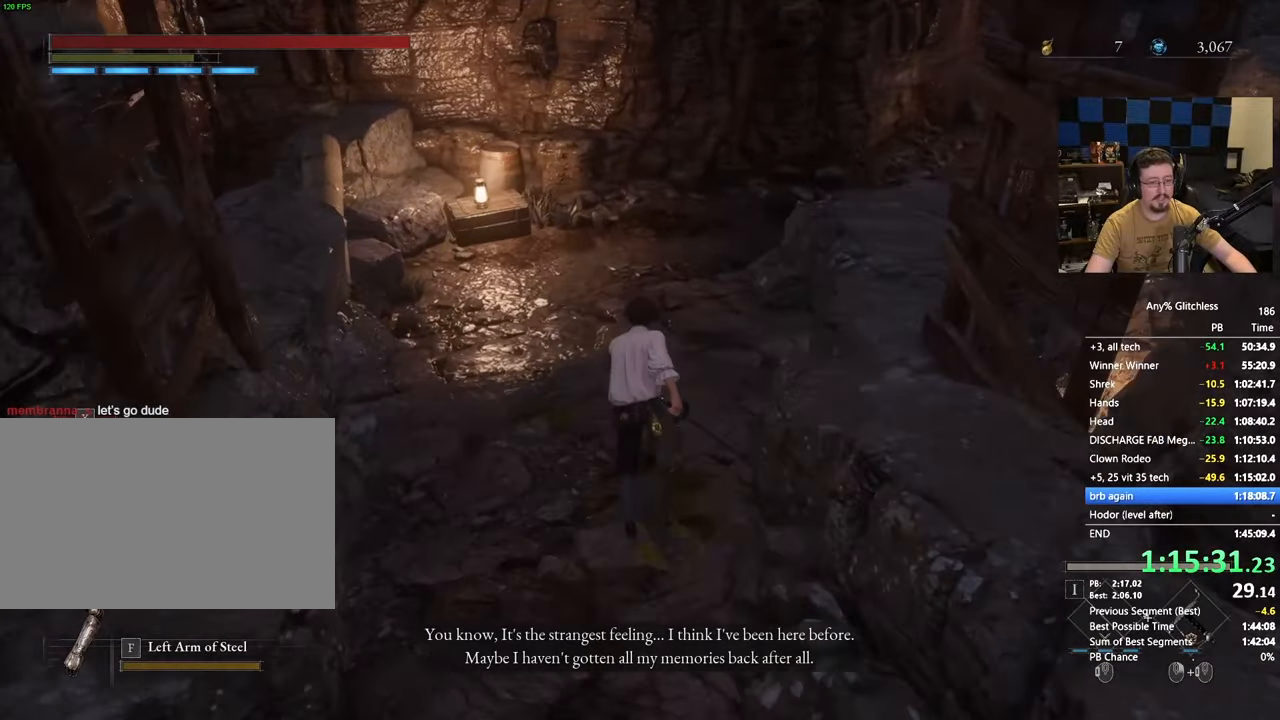
Gameplay with keyboard and mouse; each line is a JSON object with the keys and mouse buttons held at the frame after it. "events" lists presses ("down") and releases ("up") of "1", "3", "4", "5", "a", "alt", "c", "caps_lock", "ctrl", "d", "e", "f", "g", "r", "s", "shift", "space", "t", "tab", "v", "w", "x" and "mouse_wheel" between this image and that frame as [ms after this image, input, new state], when the widget could be followed in between. "mouse_wheel" = the "wheel" button of the "mouse" list. No other keys are recorded. "wheel" means that the mouse wheel is clicked or scrolled. Not read: mouse_move.
{"keys": ["space", "w"], "mouse": [], "events": []}
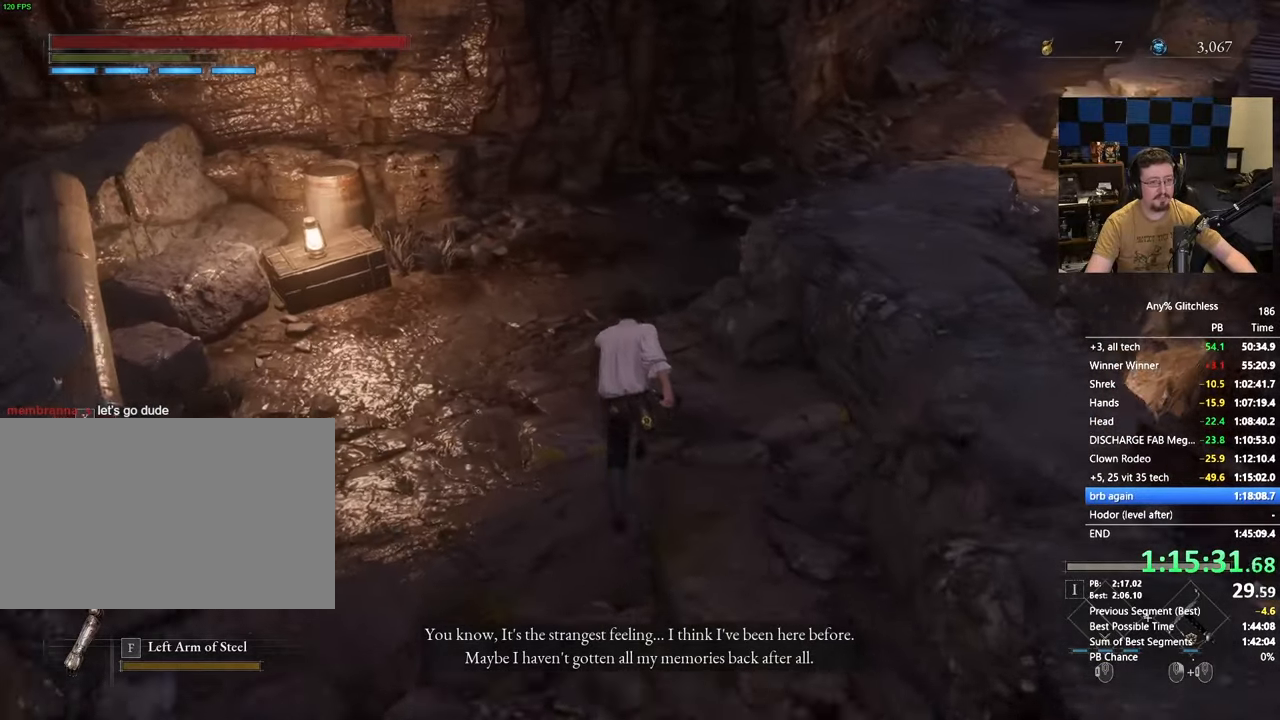
{"keys": ["space", "w"], "mouse": []}
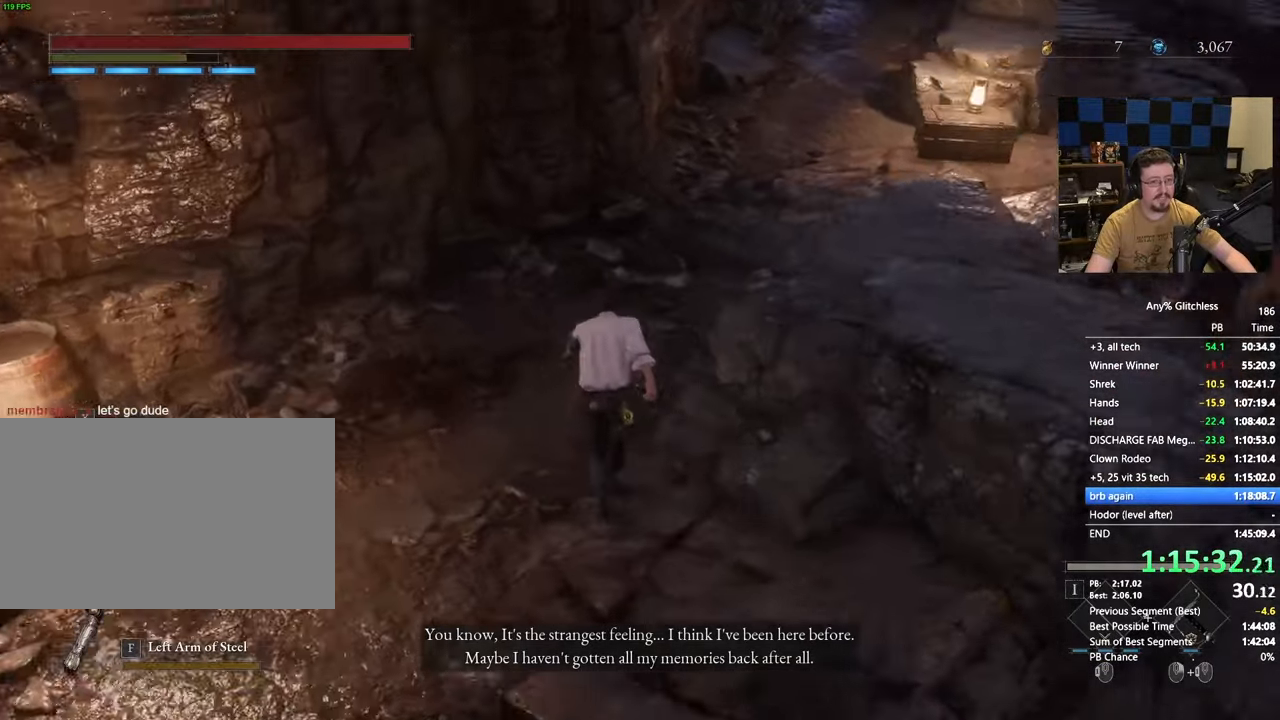
{"keys": ["space", "w"], "mouse": [], "events": []}
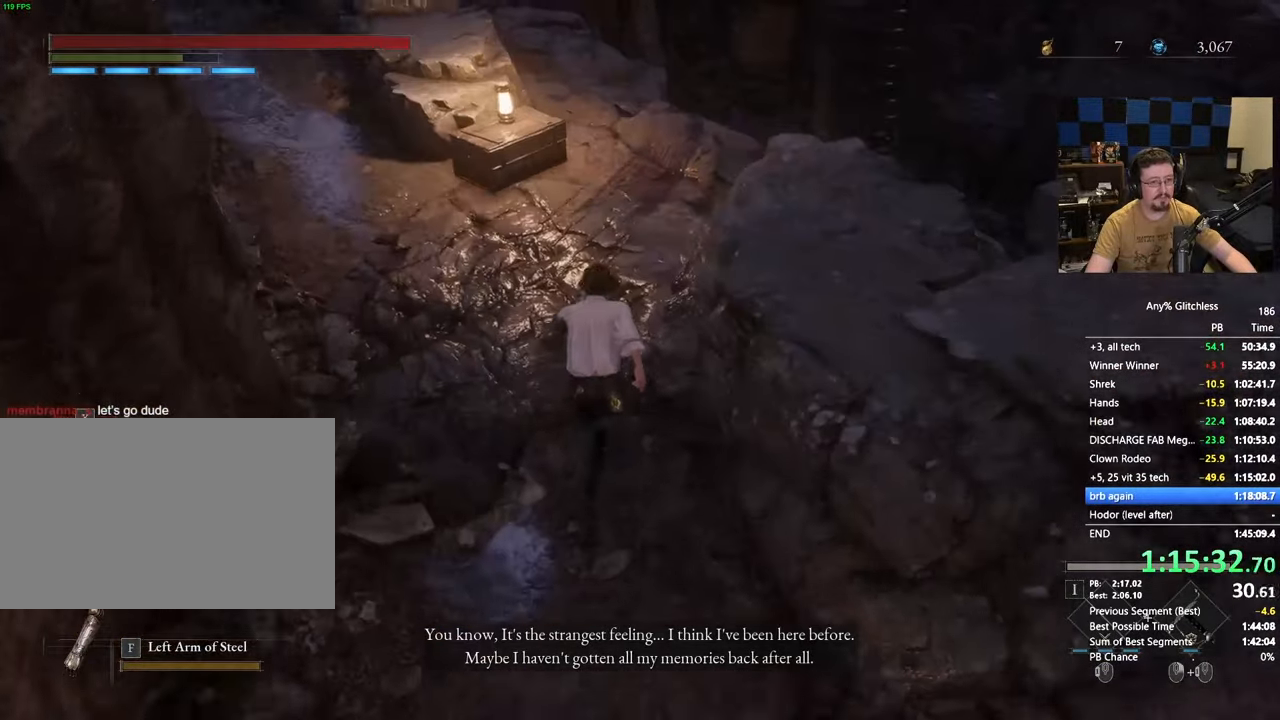
{"keys": ["space", "w"], "mouse": [], "events": []}
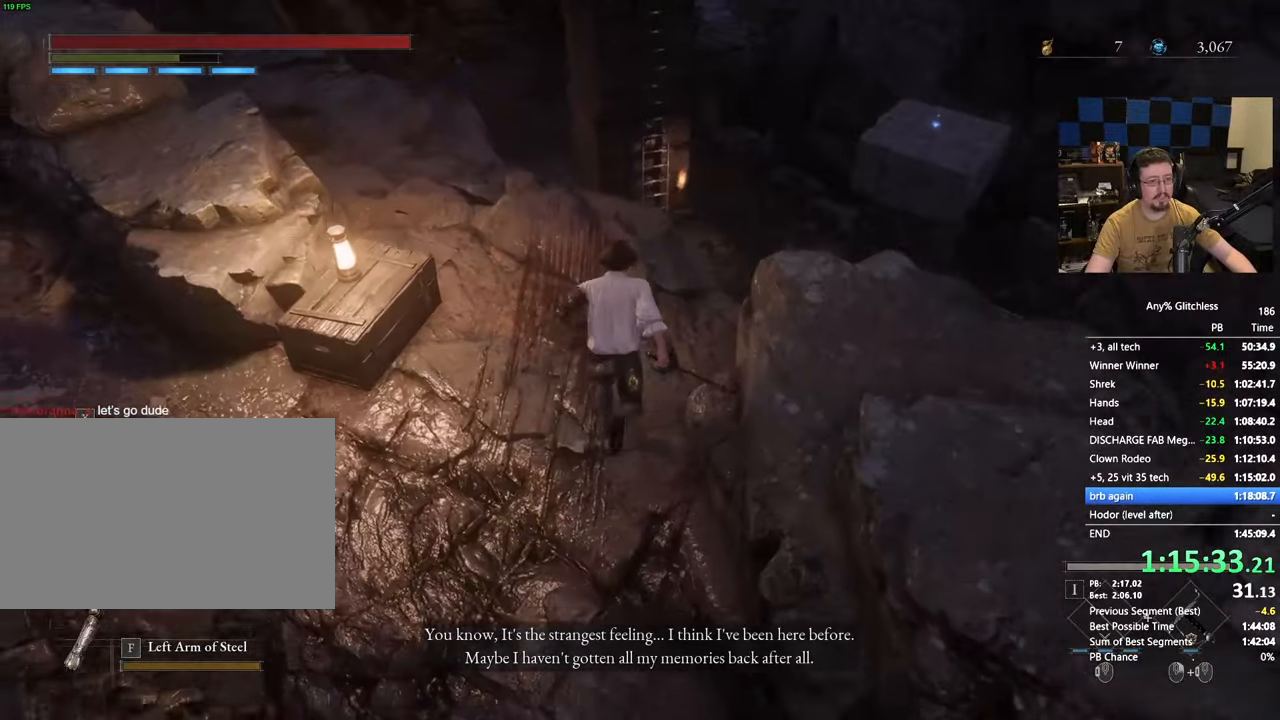
{"keys": ["space", "w"], "mouse": [], "events": [[400, "space", "up"], [483, "space", "down"]]}
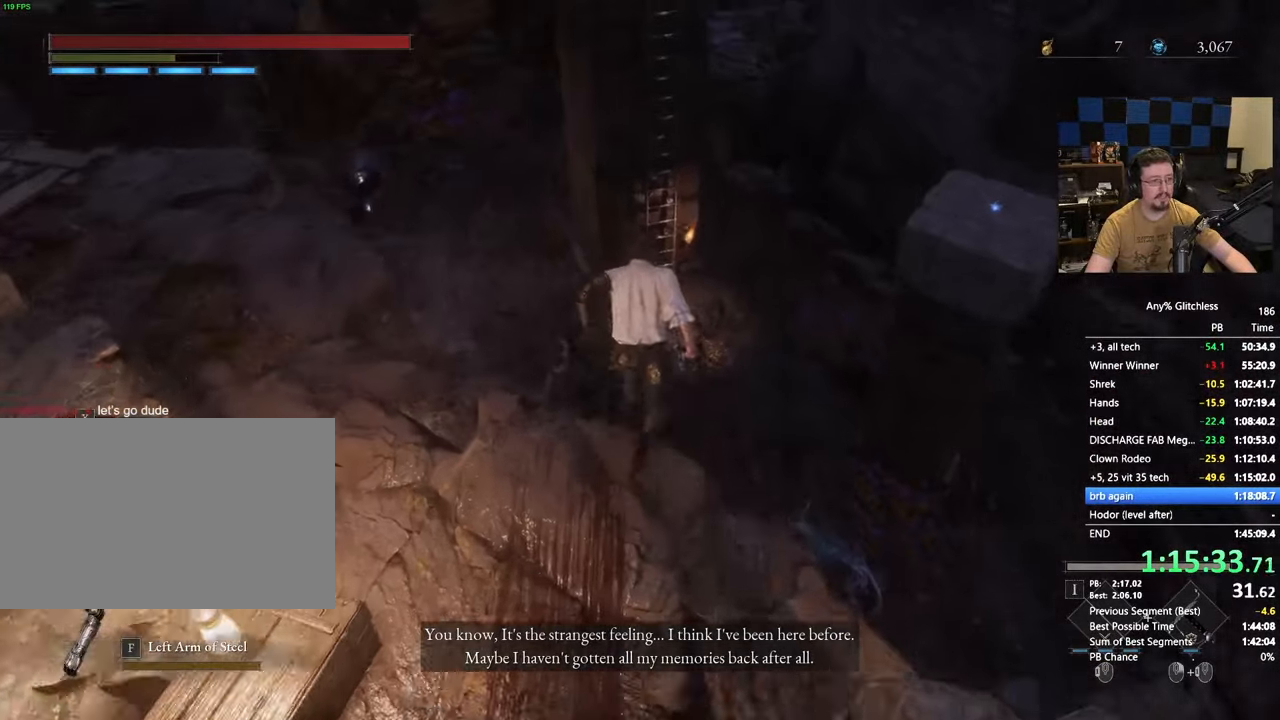
{"keys": ["space", "w"], "mouse": [], "events": []}
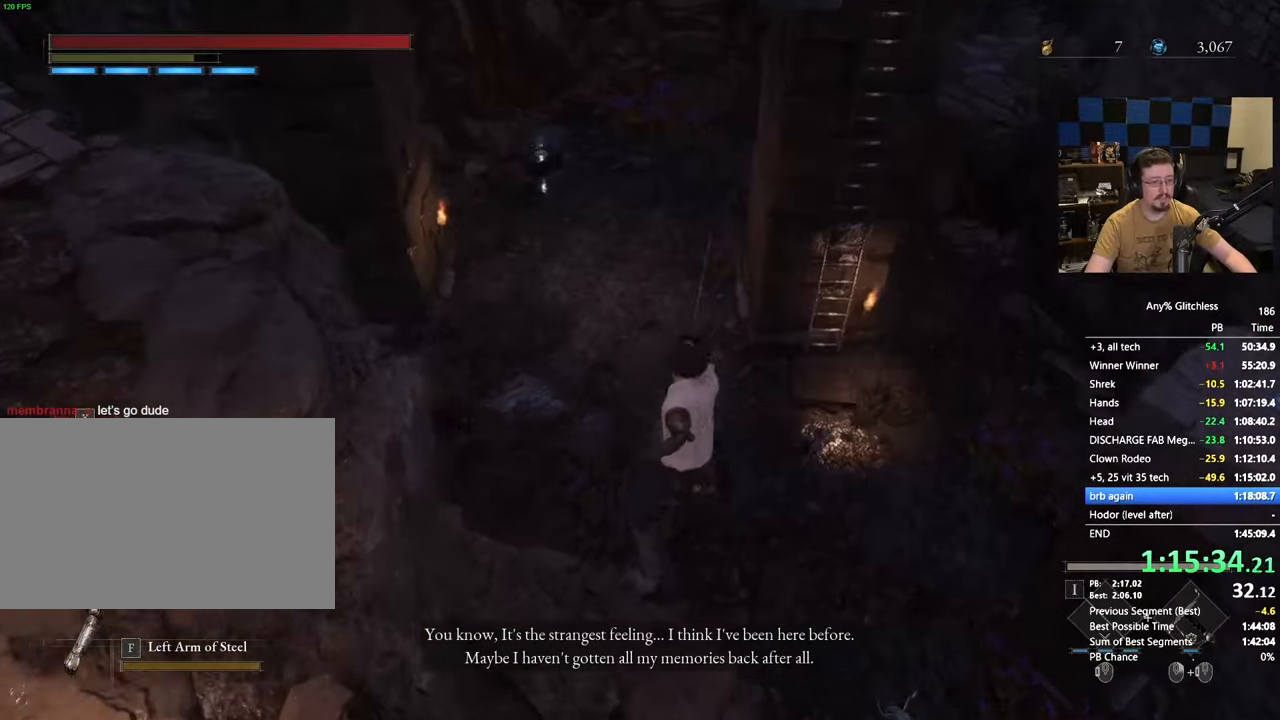
{"keys": ["space", "w"], "mouse": [], "events": []}
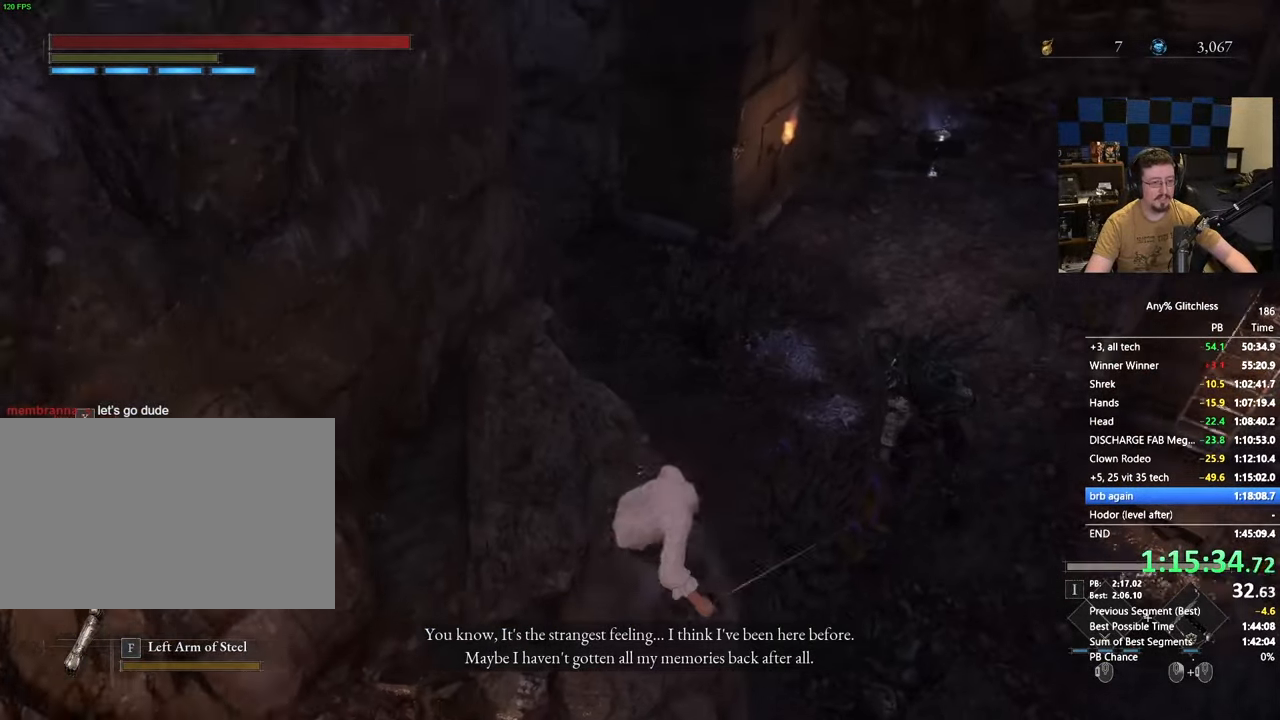
{"keys": ["space", "w"], "mouse": [], "events": []}
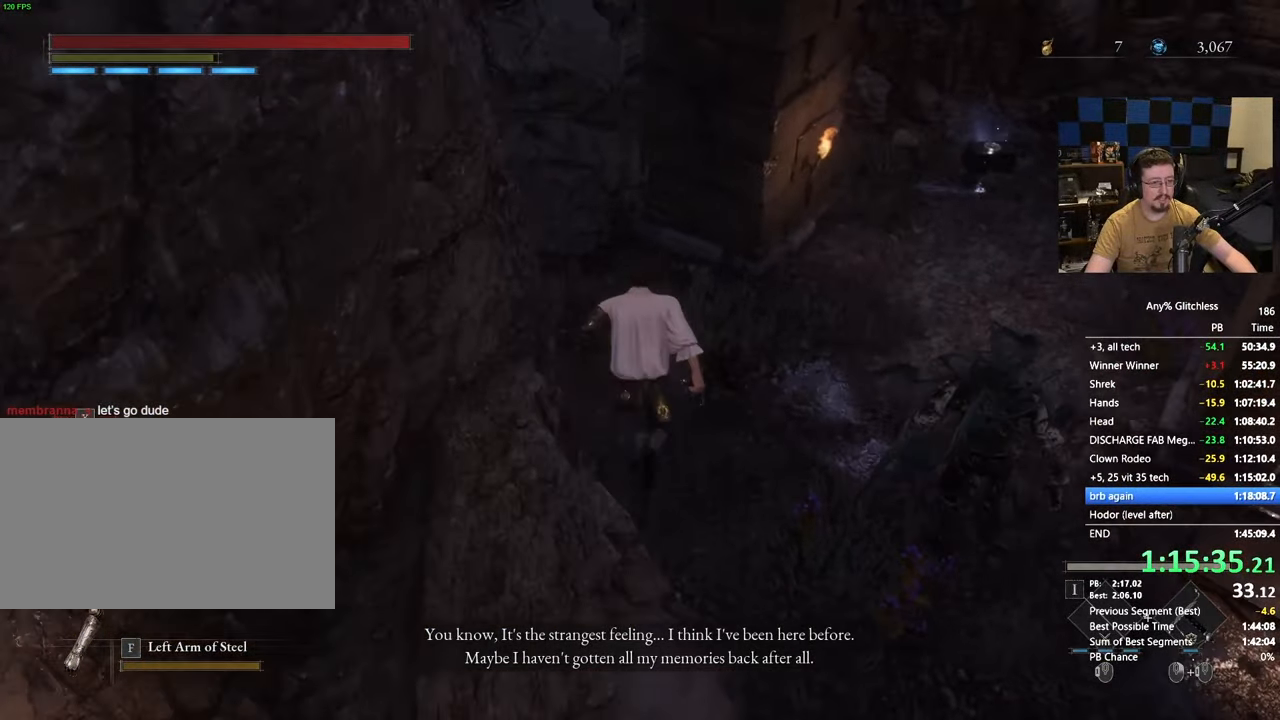
{"keys": ["space", "w"], "mouse": [], "events": []}
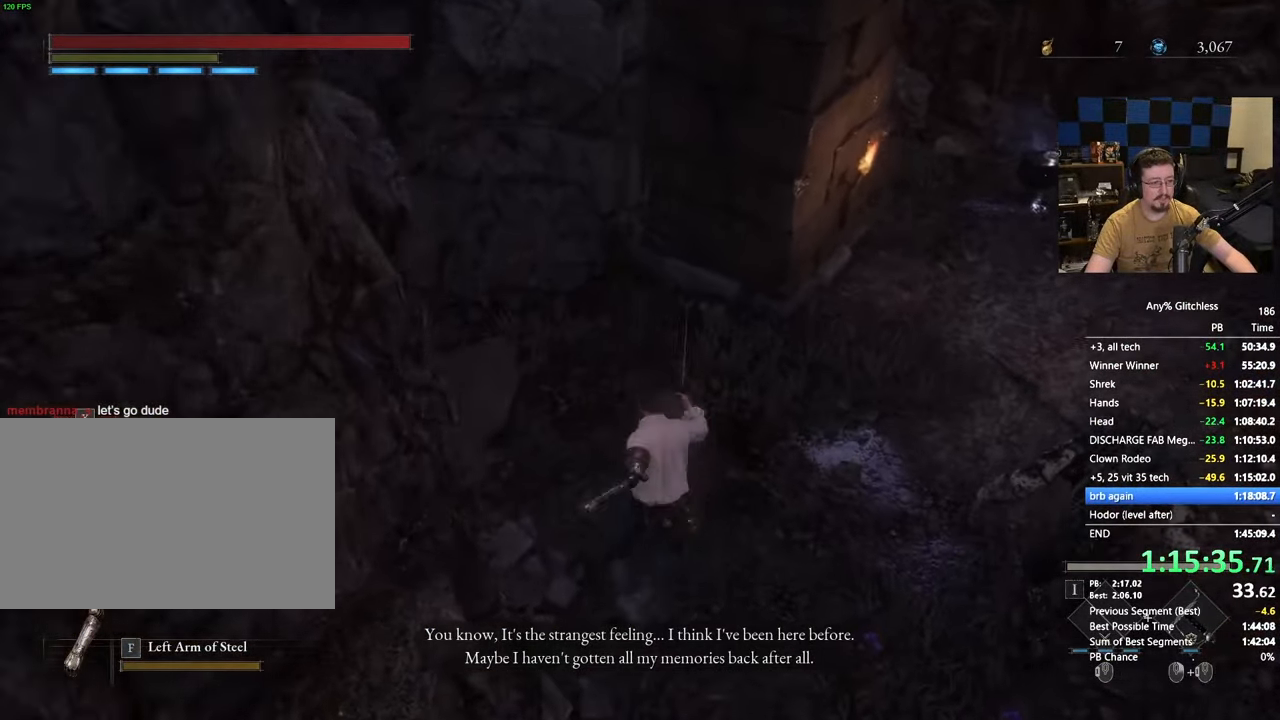
{"keys": ["space", "w"], "mouse": [], "events": []}
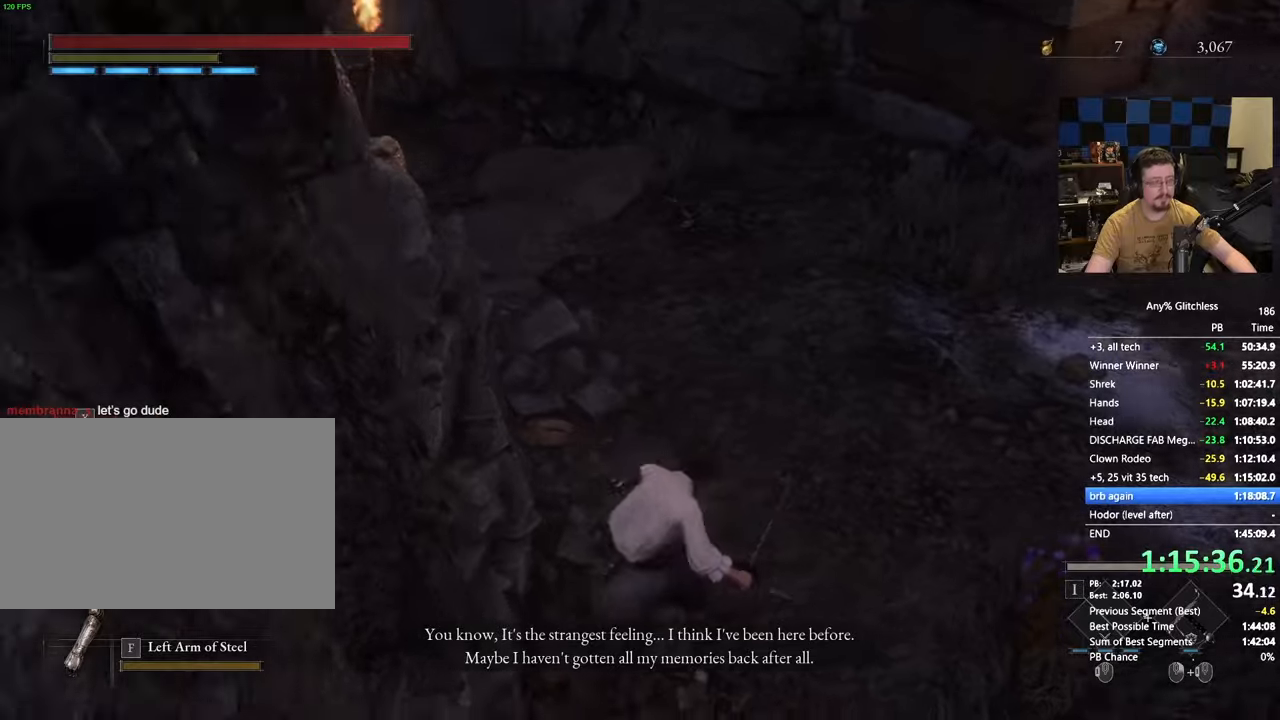
{"keys": ["space", "w"], "mouse": [], "events": []}
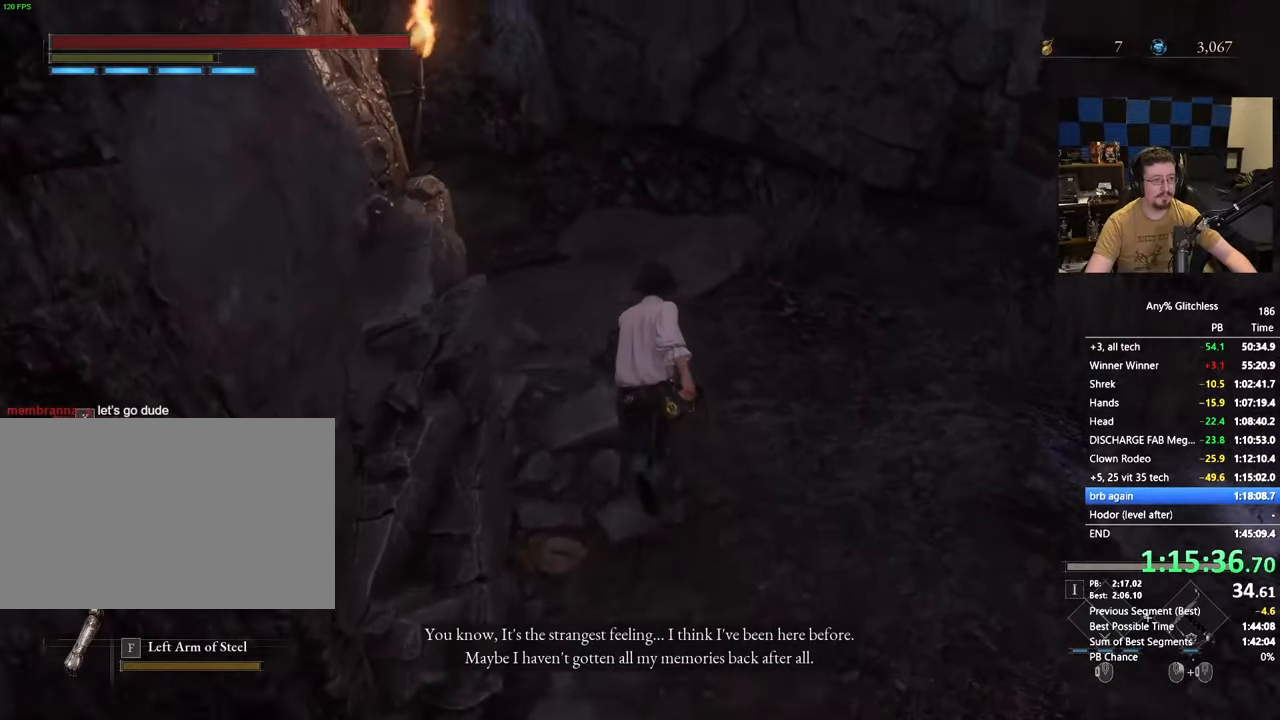
{"keys": ["space", "w"], "mouse": [], "events": []}
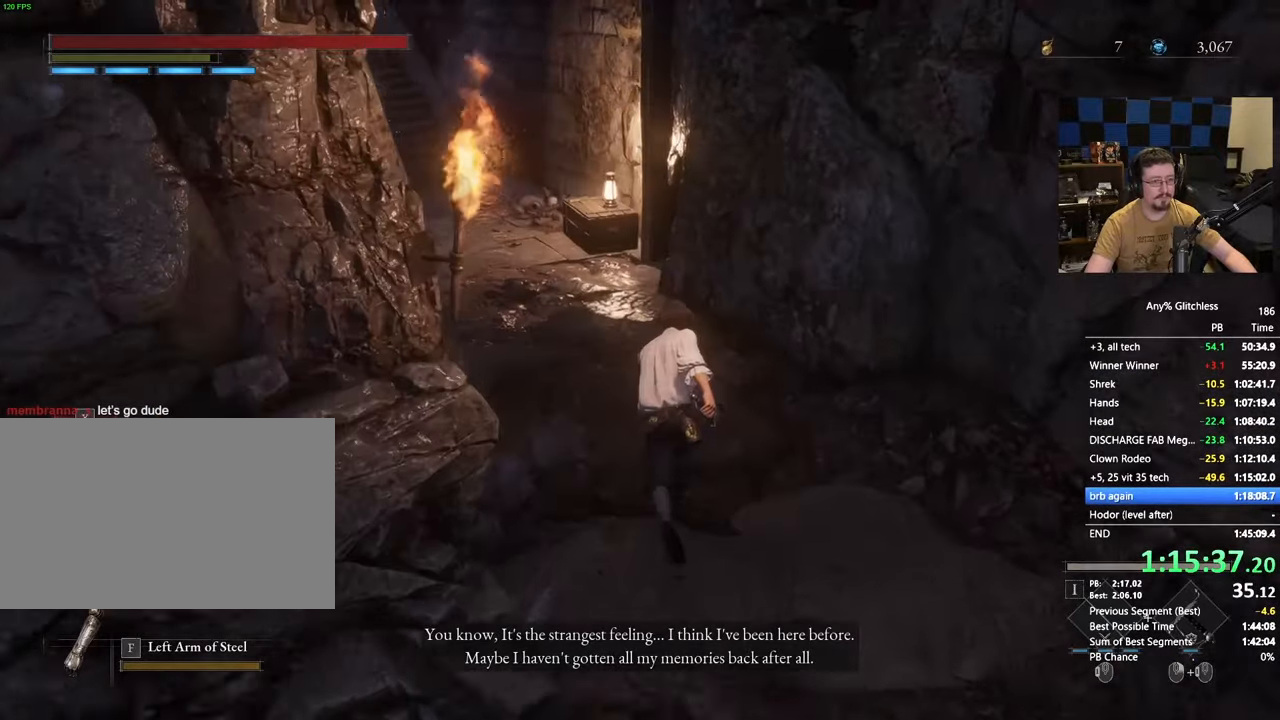
{"keys": ["space", "w"], "mouse": [], "events": []}
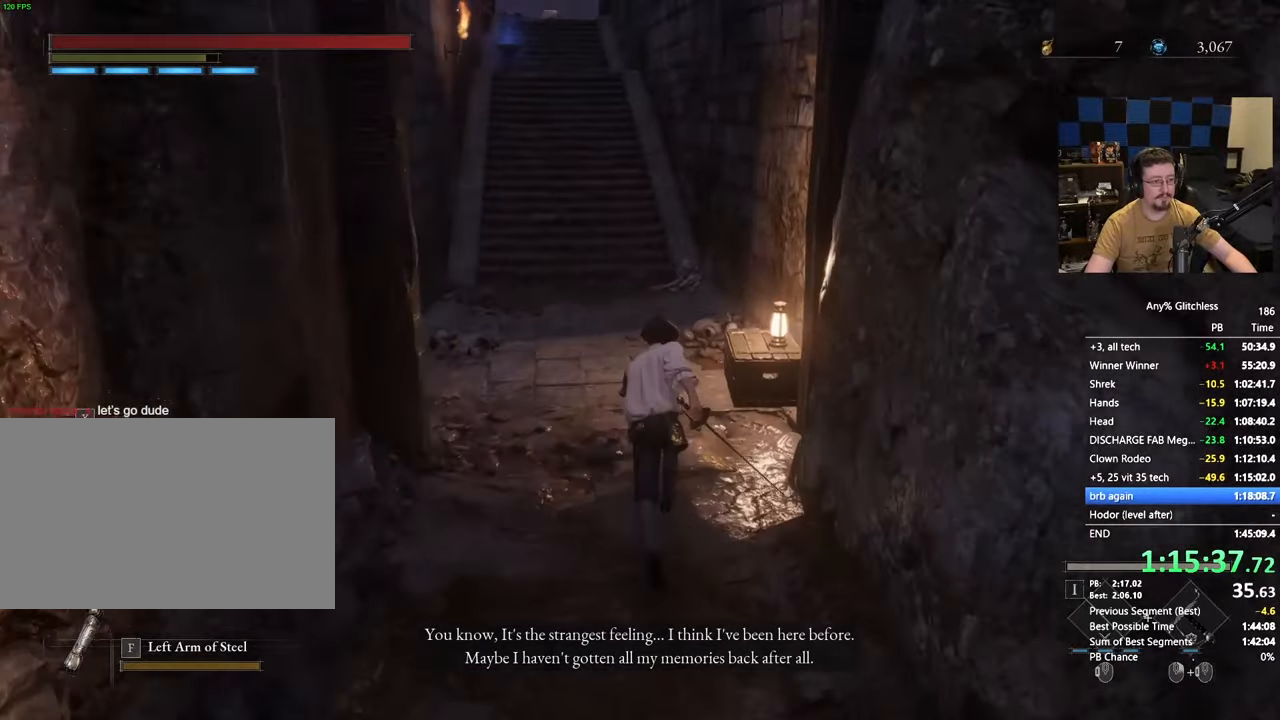
{"keys": ["space", "w"], "mouse": [], "events": []}
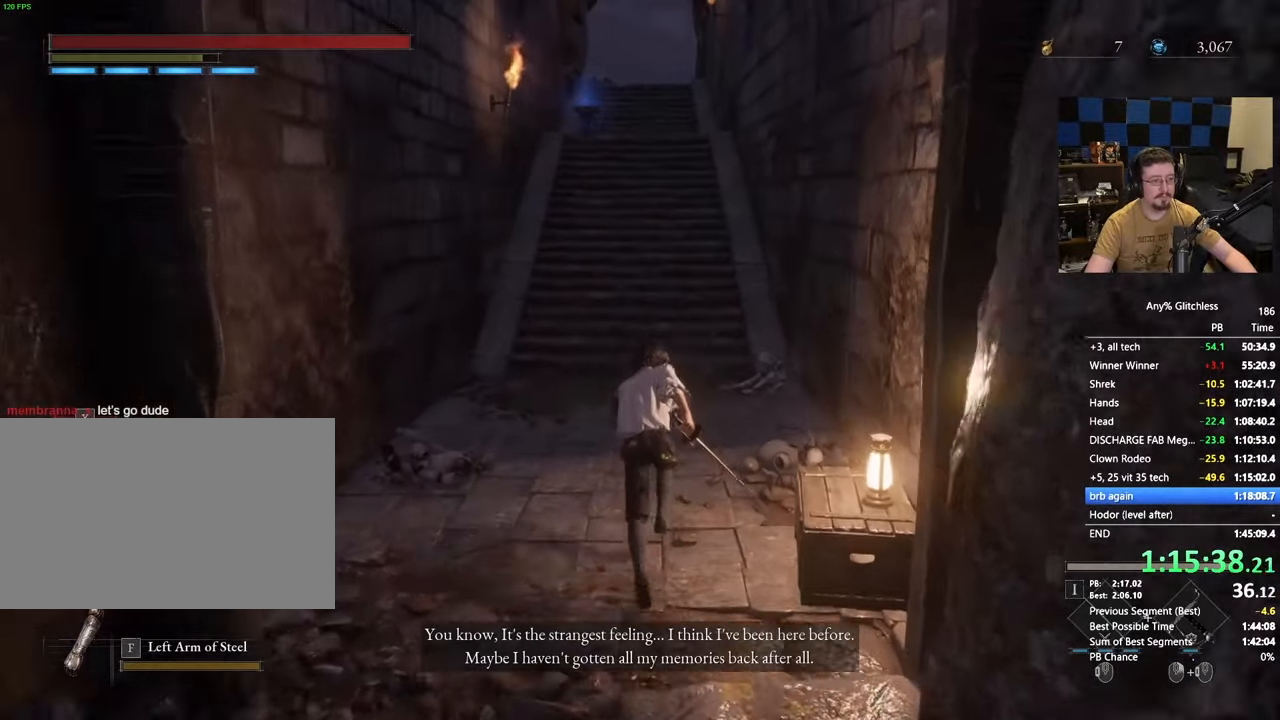
{"keys": ["space", "w"], "mouse": [], "events": []}
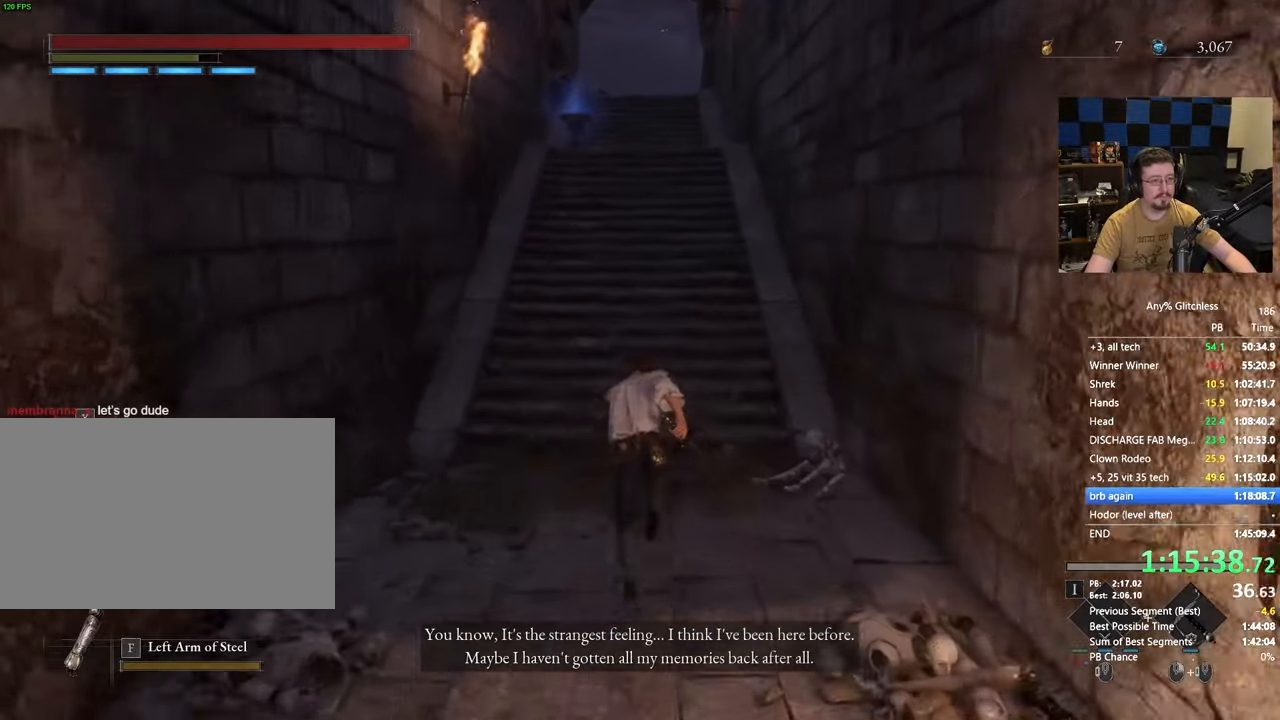
{"keys": ["space", "w"], "mouse": [], "events": []}
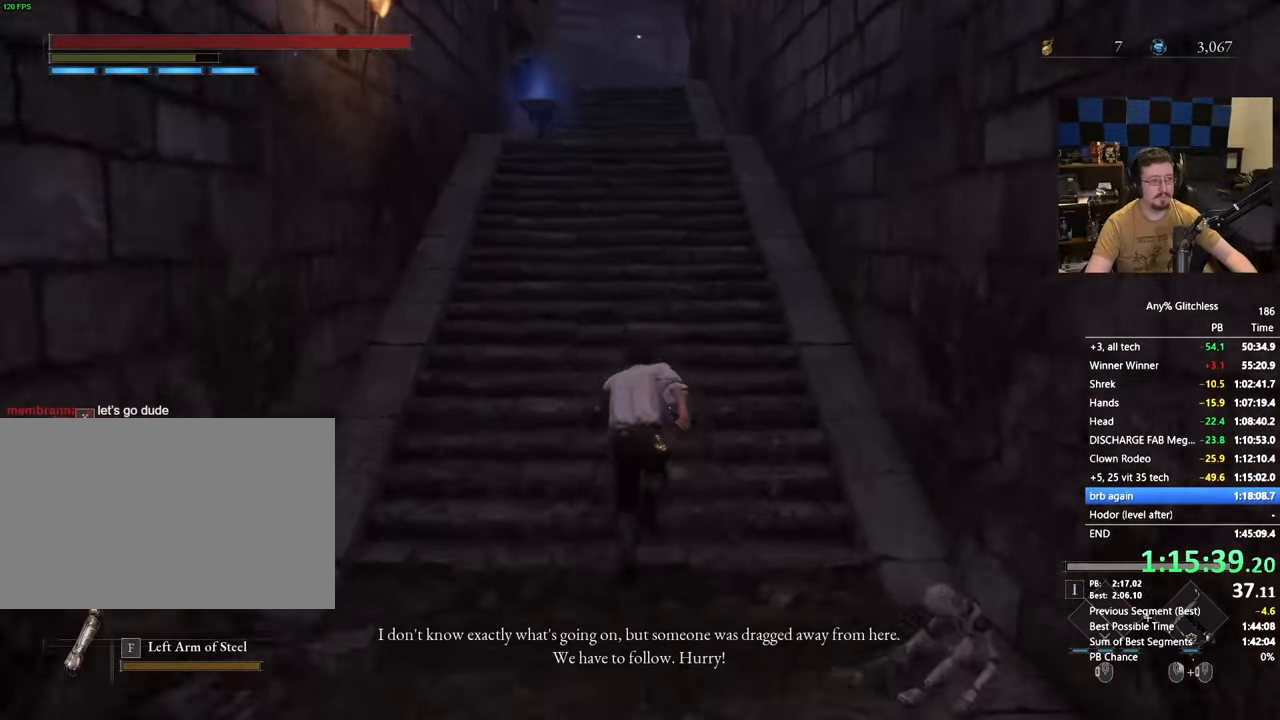
{"keys": ["space", "w"], "mouse": [], "events": []}
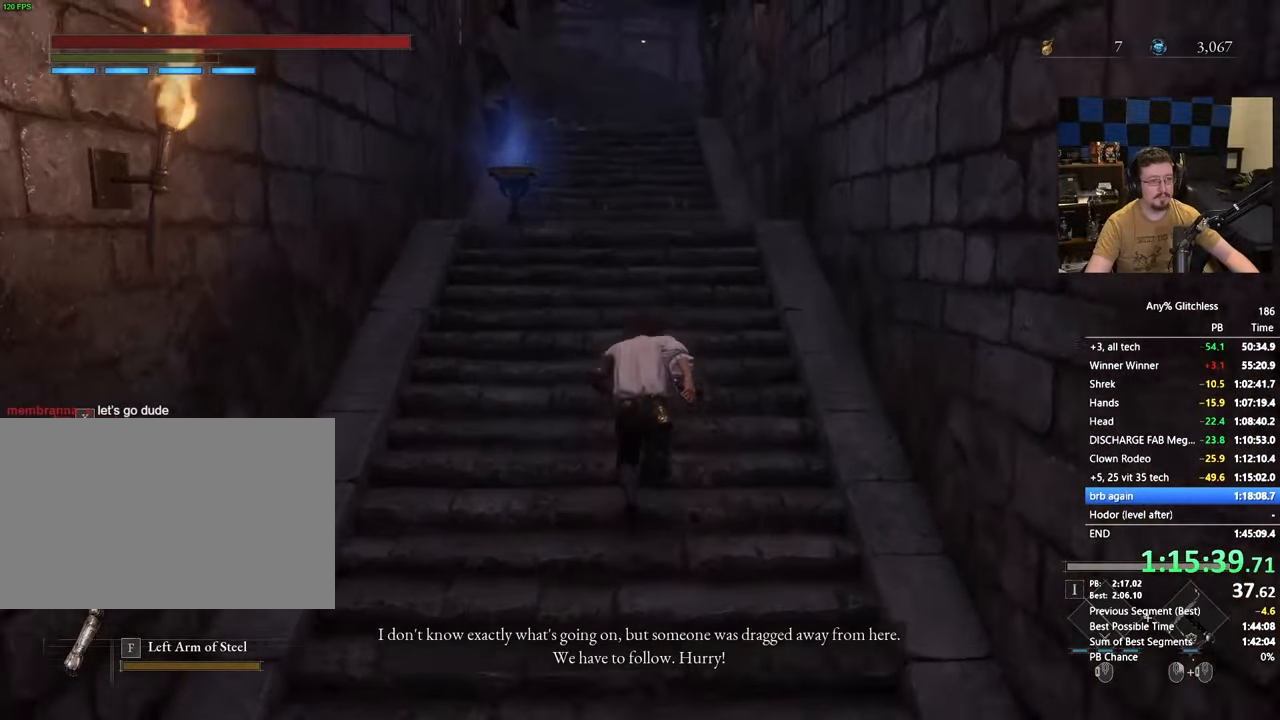
{"keys": ["space", "w"], "mouse": [], "events": []}
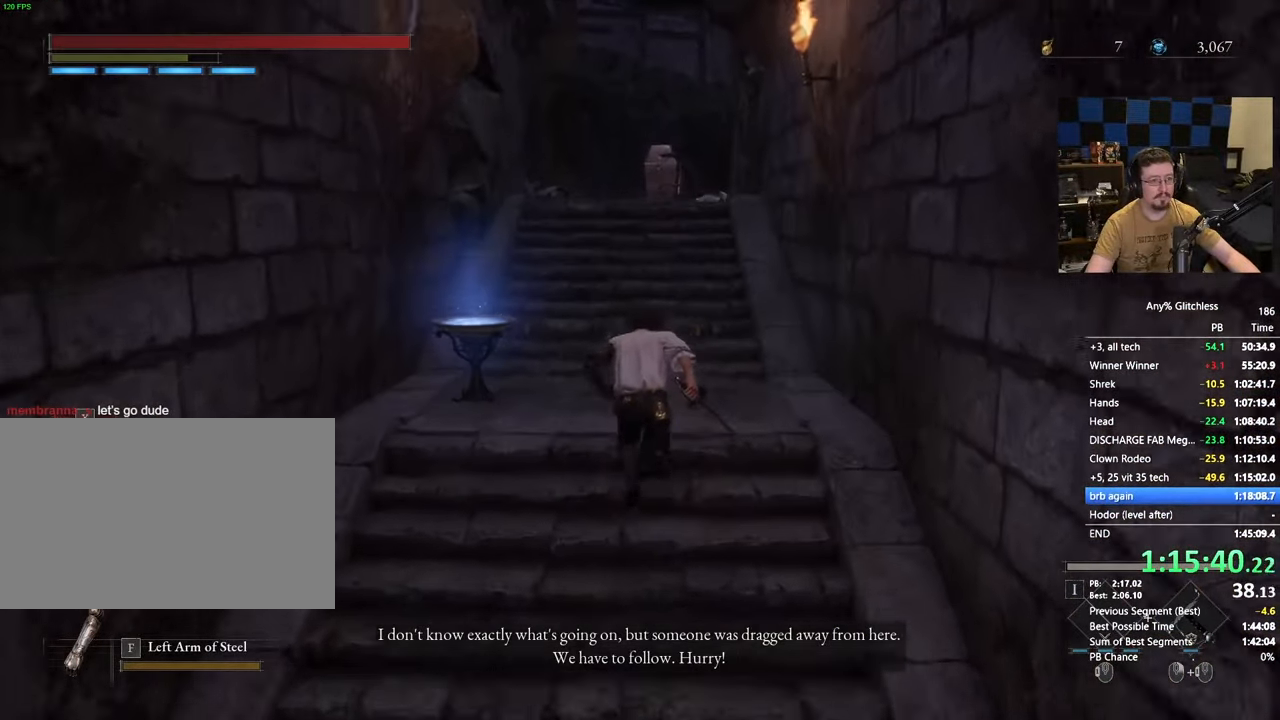
{"keys": ["space", "w"], "mouse": [], "events": []}
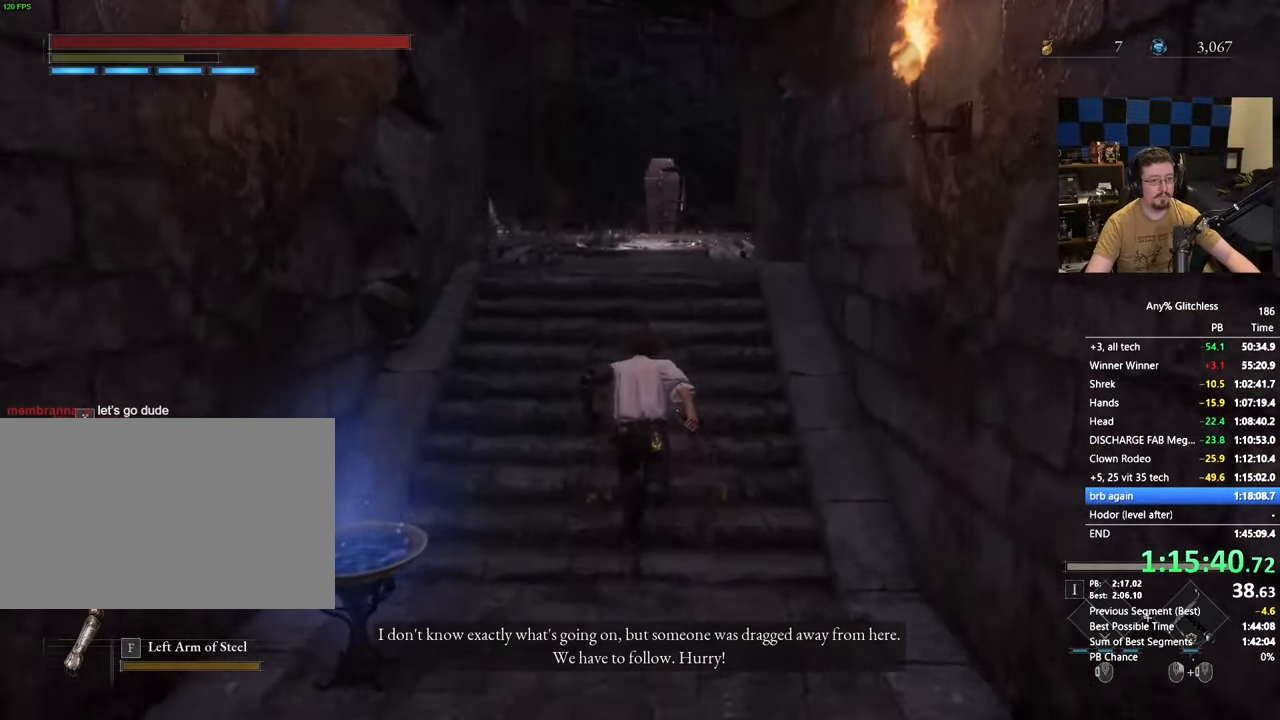
{"keys": ["space"], "mouse": [], "events": [[33, "space", "up"], [83, "tab", "down"], [133, "w", "up"], [167, "tab", "up"], [317, "space", "down"], [350, "space", "up"], [500, "space", "down"]]}
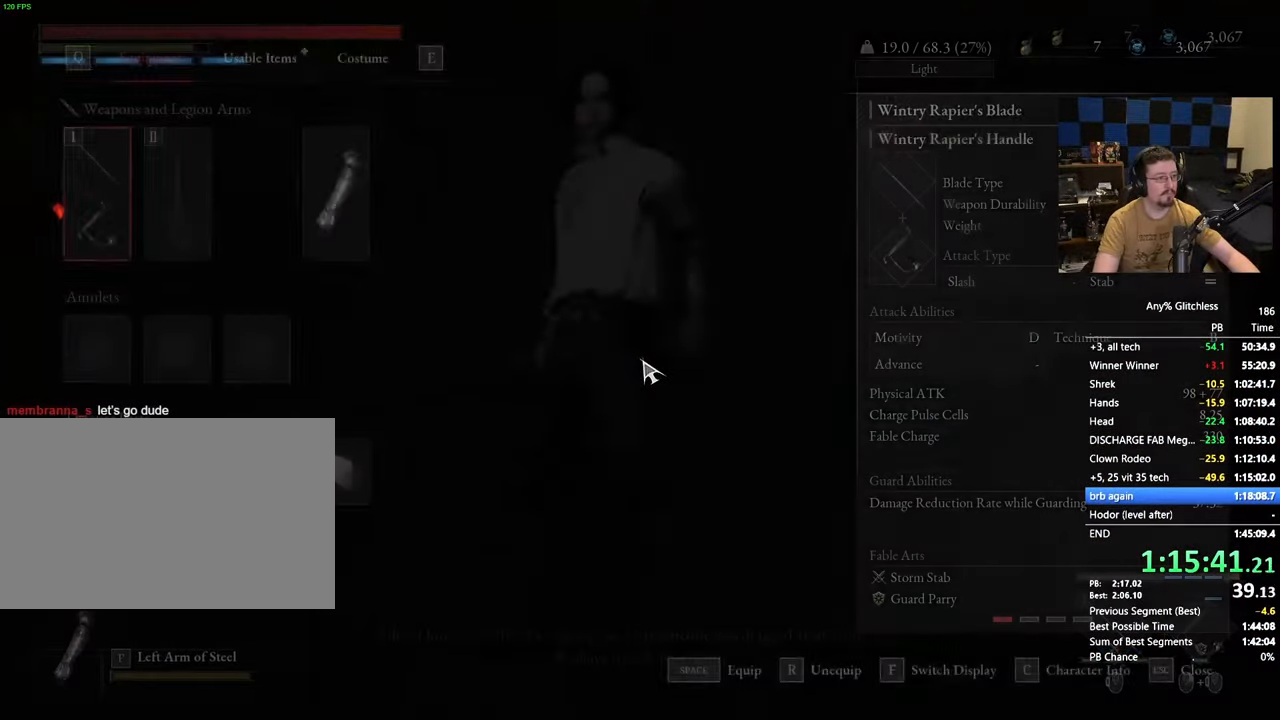
{"keys": ["space"], "mouse": [], "events": [[50, "space", "up"], [433, "space", "down"]]}
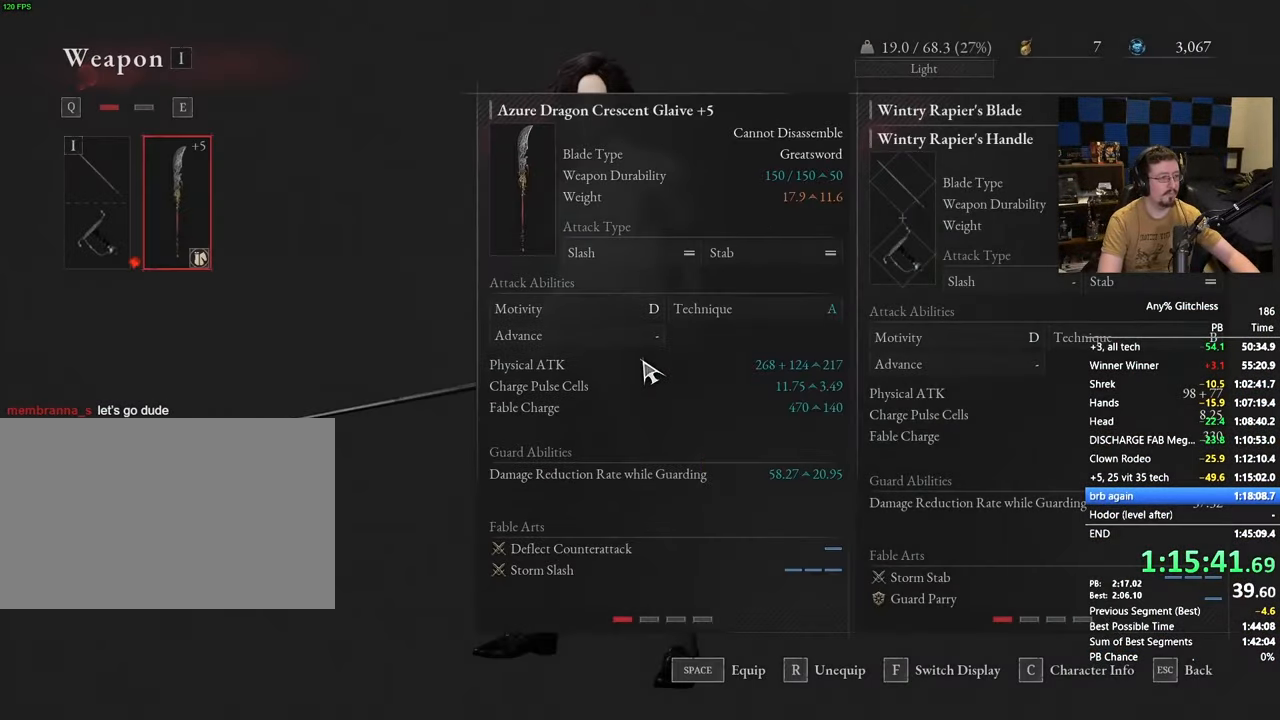
{"keys": [], "mouse": [], "events": [[17, "space", "up"], [117, "tab", "down"], [150, "tab", "up"]]}
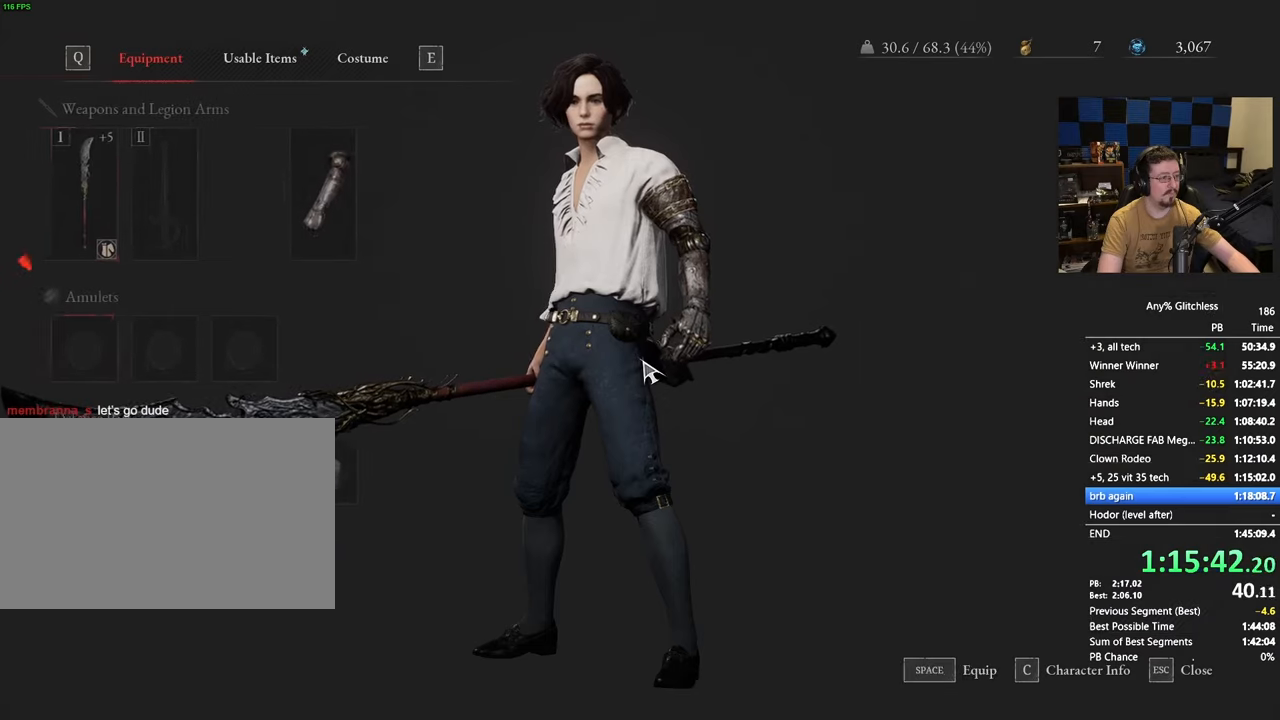
{"keys": [], "mouse": [], "events": [[83, "space", "down"], [133, "space", "up"]]}